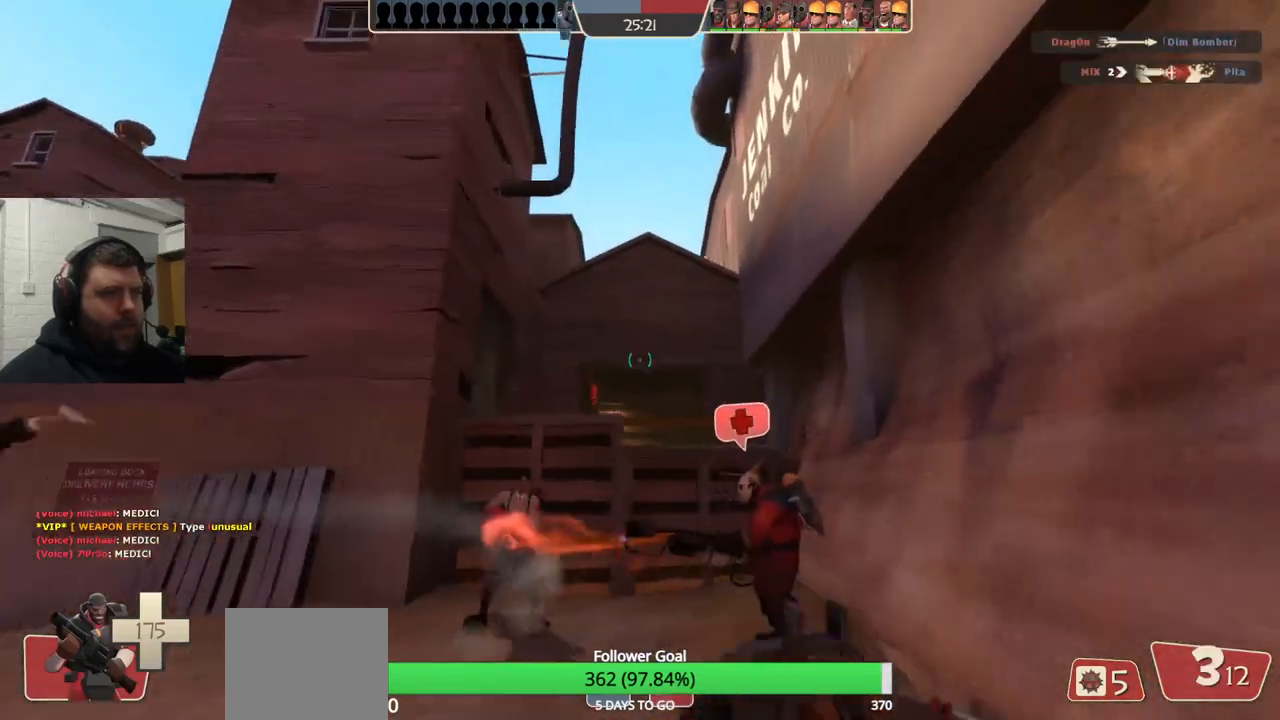
Gameplay with a controller (PlayStation layout); each line is a JSON object with the inputs held at the frame after it. "events" lists button and stick changes between this image and that frame as [ms after this image, input, new state], when the widget could be followed in between. Not read: L1.
{"buttons": [], "left_stick": "up", "right_stick": "center", "events": [[100, "SQUARE", "up"], [283, "right_stick", "left"], [450, "right_stick", "center"]]}
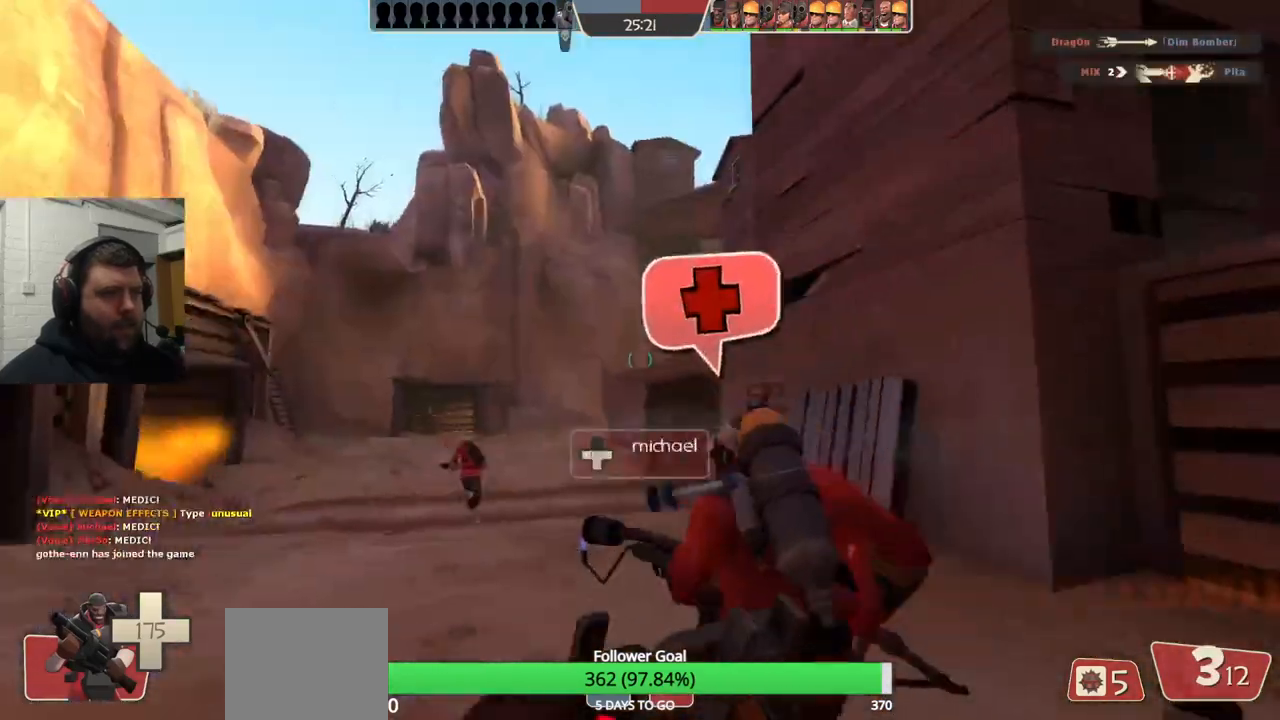
{"buttons": [], "left_stick": "up", "right_stick": "left", "events": [[367, "right_stick", "left"]]}
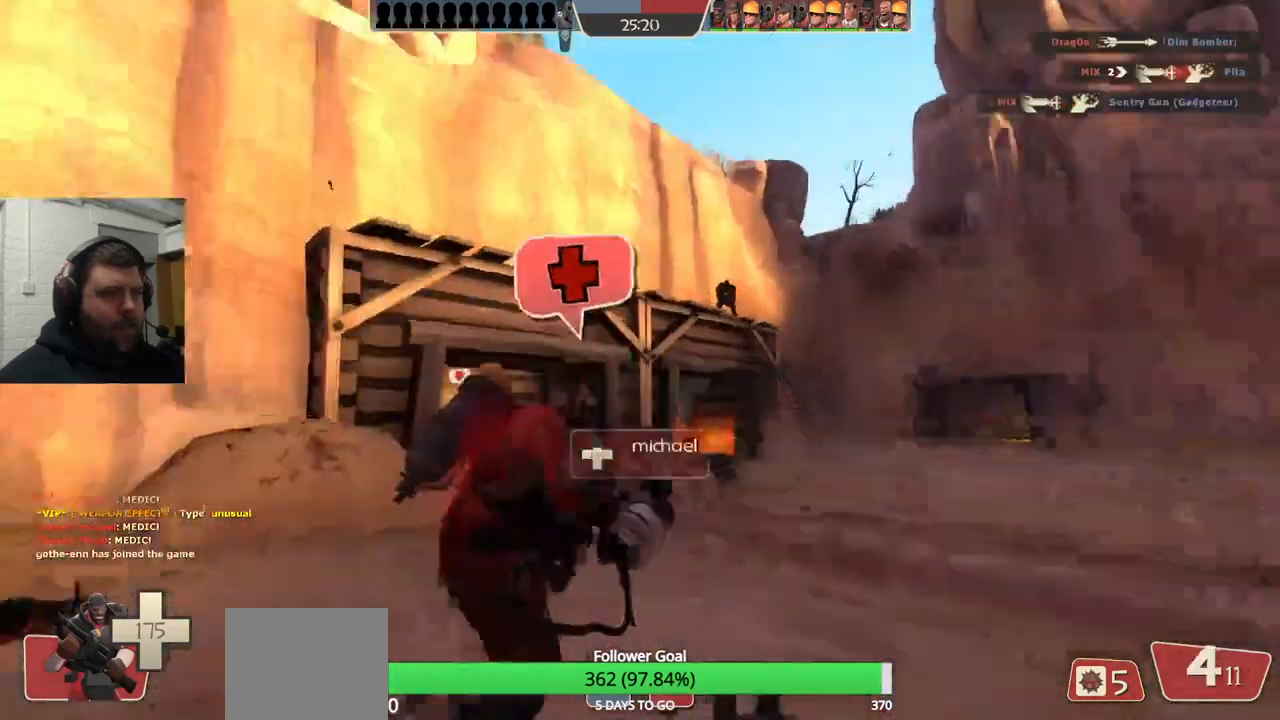
{"buttons": [], "left_stick": "up", "right_stick": "center", "events": [[17, "right_stick", "center"]]}
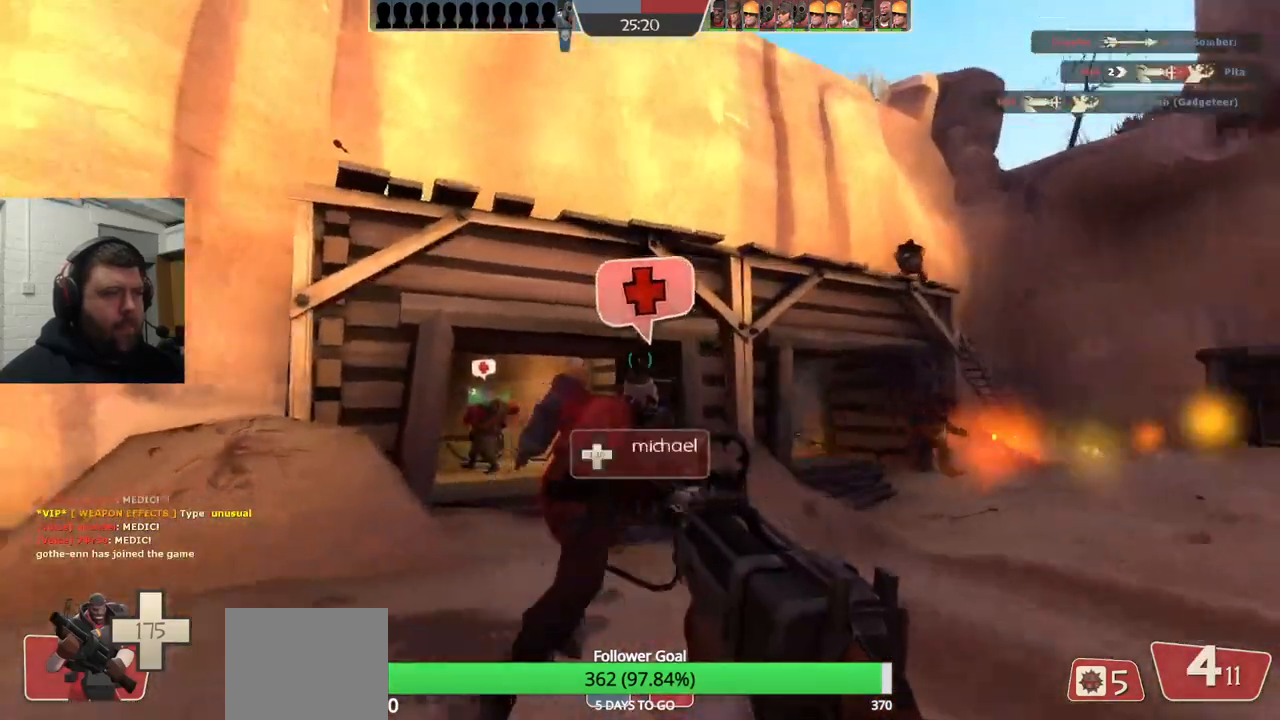
{"buttons": [], "left_stick": "up", "right_stick": "center", "events": [[150, "right_stick", "right"], [283, "right_stick", "center"], [383, "SQUARE", "down"], [450, "SQUARE", "up"]]}
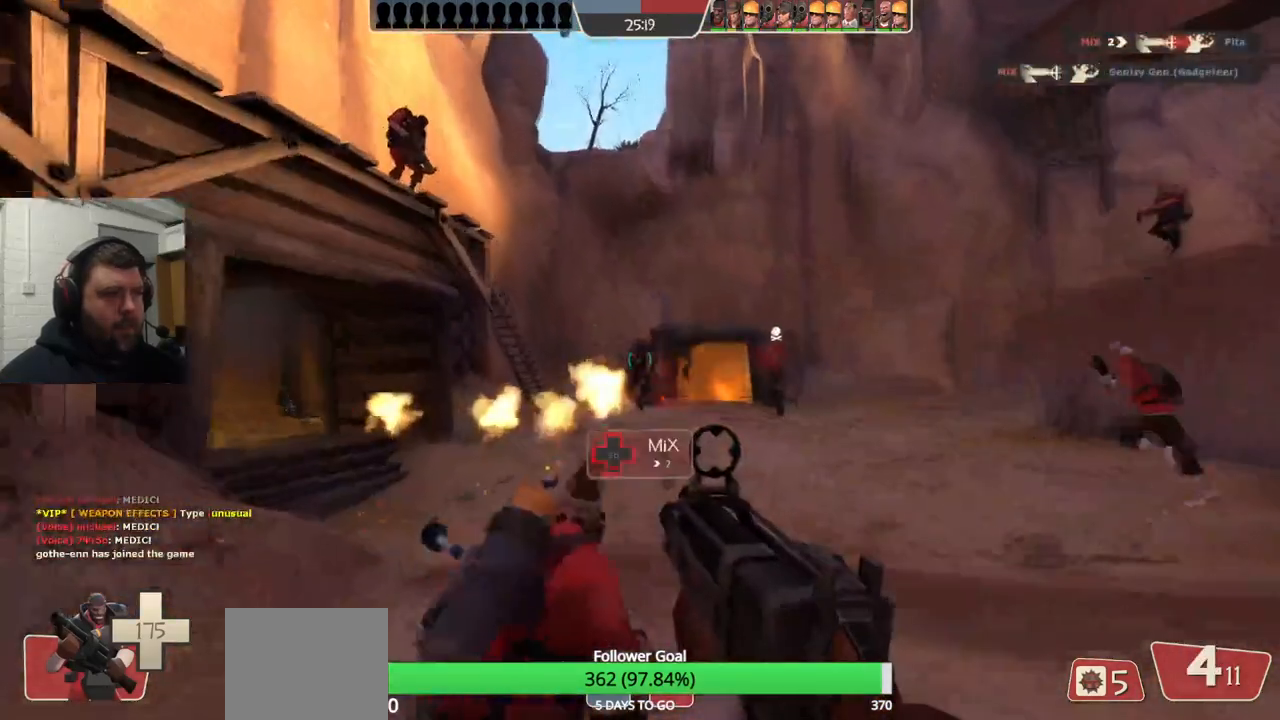
{"buttons": [], "left_stick": "down-left", "right_stick": "center", "events": [[50, "left_stick", "up-right"], [117, "right_stick", "left"], [217, "left_stick", "down-right"], [283, "right_stick", "center"], [333, "left_stick", "down"], [433, "left_stick", "down-left"]]}
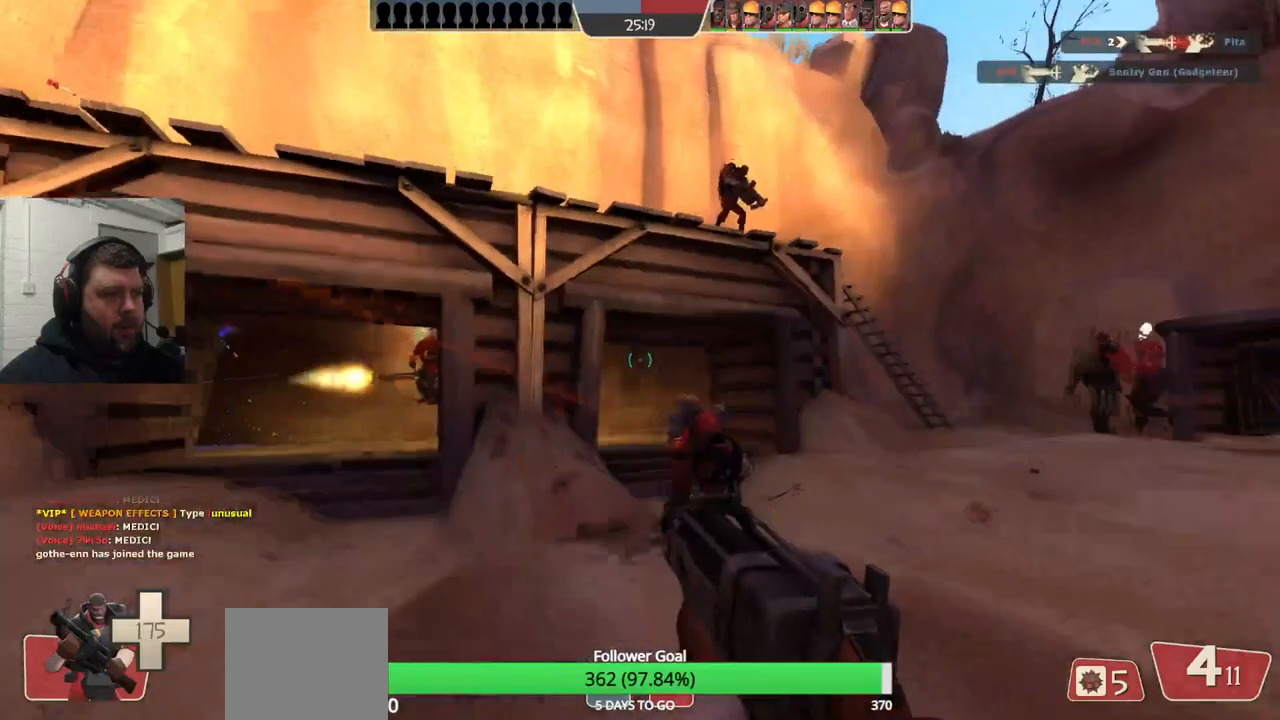
{"buttons": [], "left_stick": "up", "right_stick": "center", "events": [[83, "right_stick", "left"], [150, "left_stick", "up-left"], [167, "right_stick", "center"], [367, "left_stick", "up"]]}
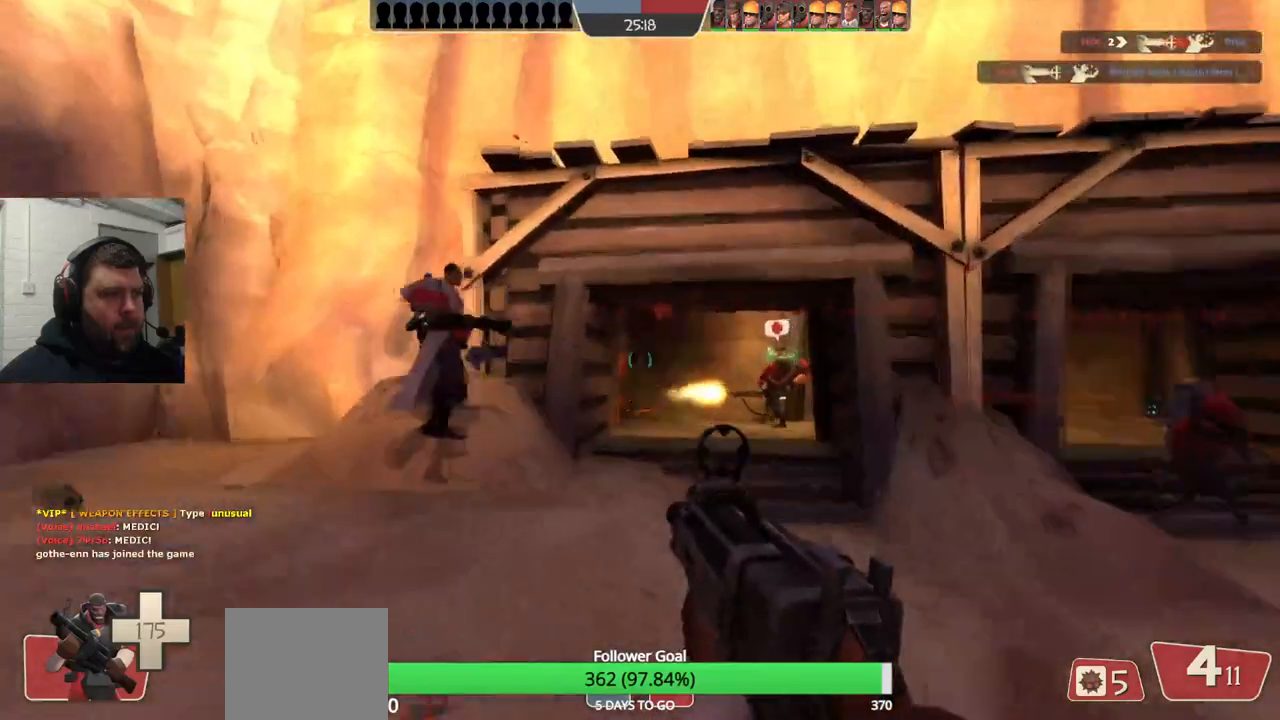
{"buttons": [], "left_stick": "up", "right_stick": "center", "events": []}
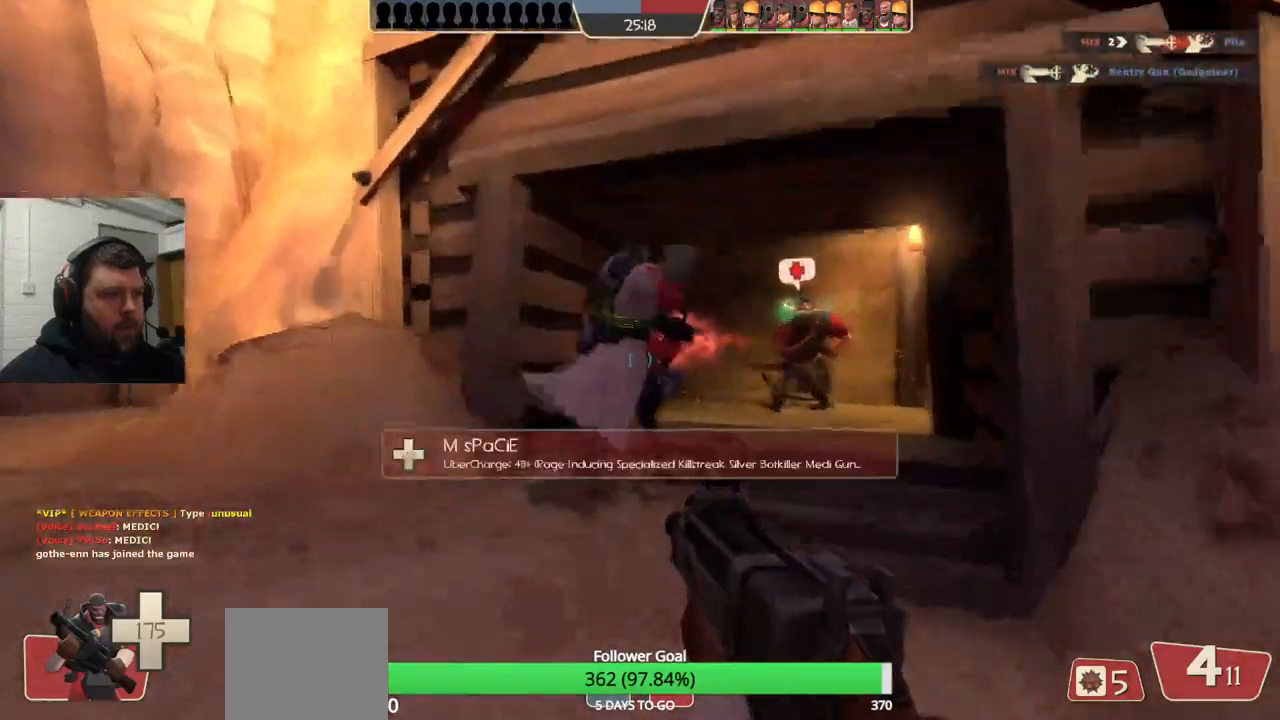
{"buttons": [], "left_stick": "up", "right_stick": "center", "events": []}
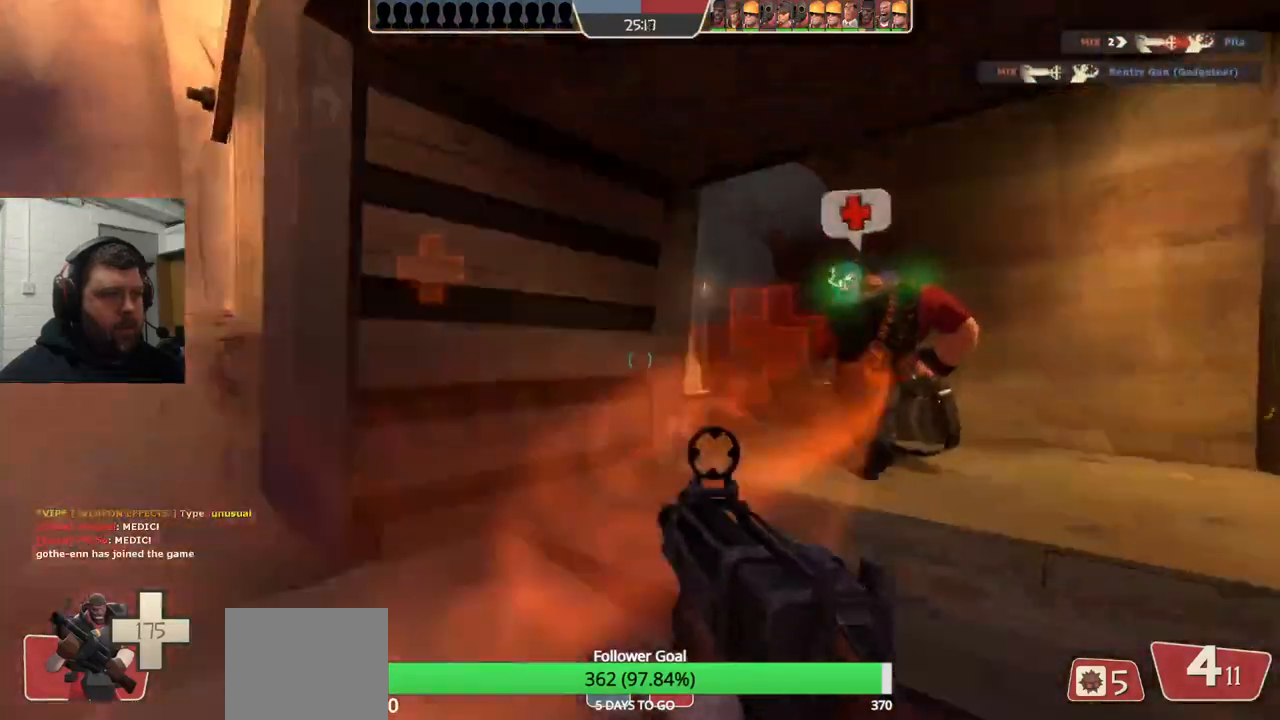
{"buttons": [], "left_stick": "up-right", "right_stick": "center", "events": [[167, "left_stick", "up-right"]]}
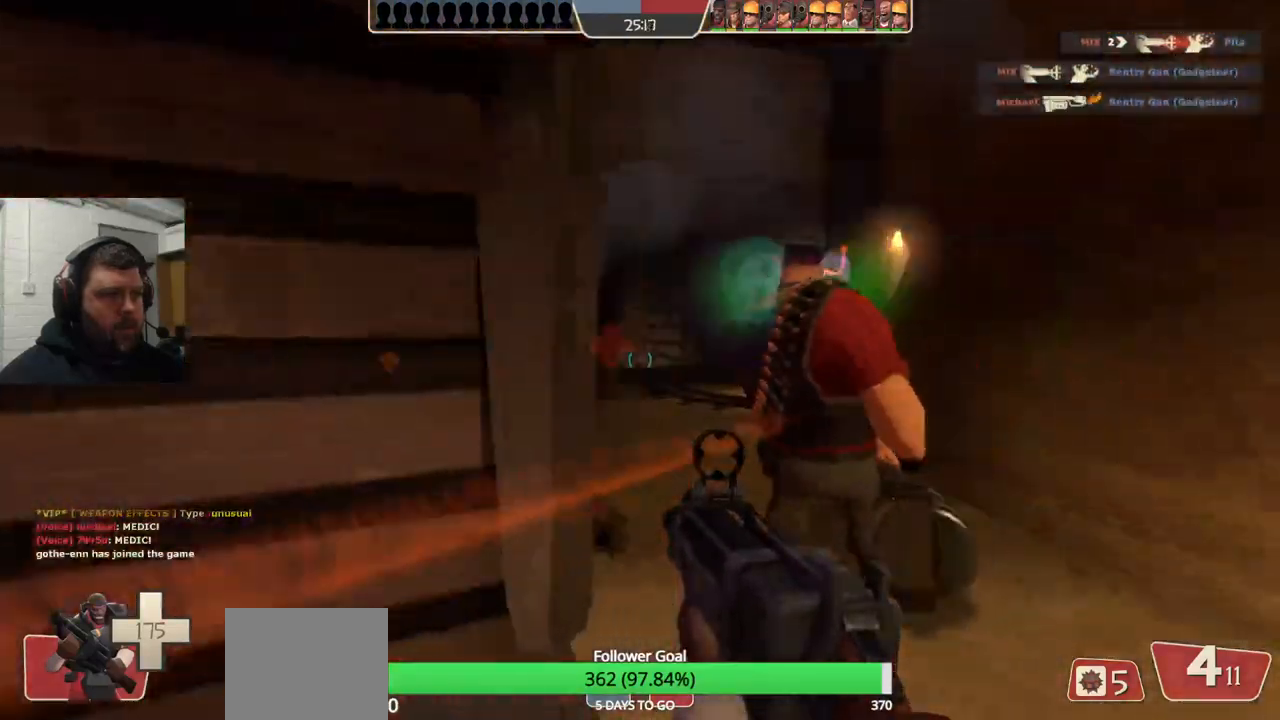
{"buttons": ["R2"], "left_stick": "up", "right_stick": "center", "events": [[17, "R2", "down"], [267, "left_stick", "up"]]}
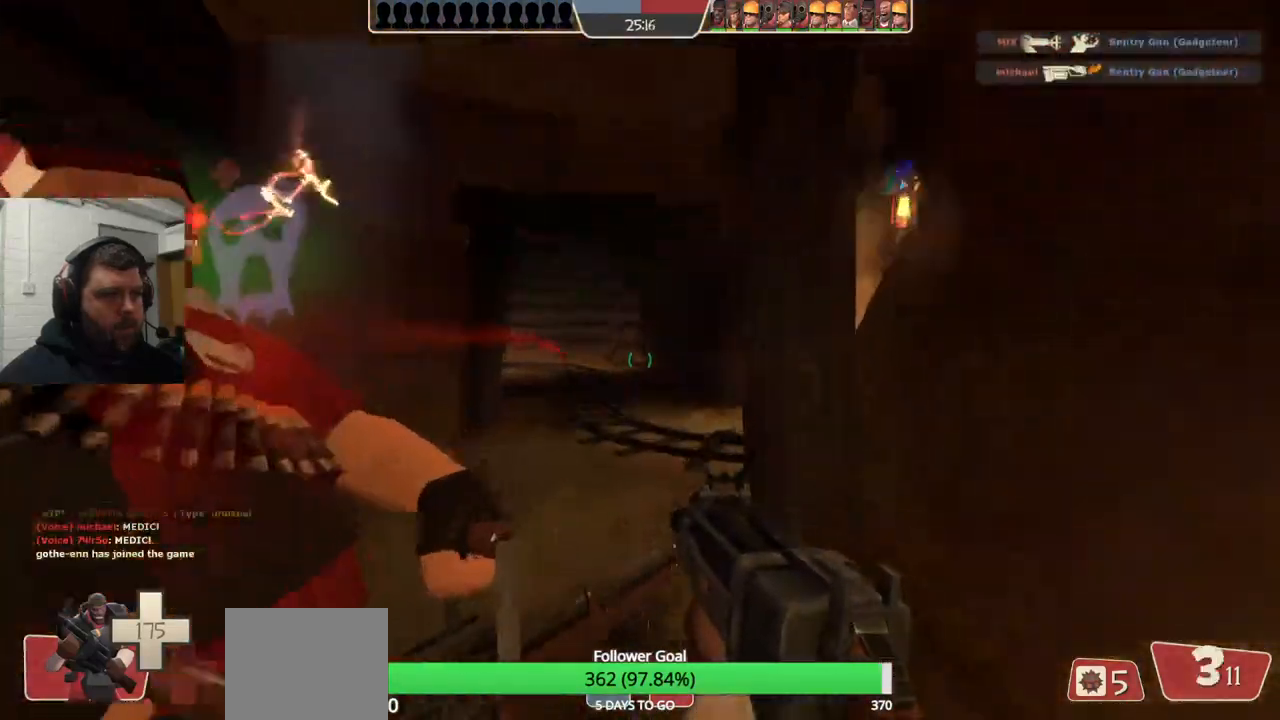
{"buttons": [], "left_stick": "down", "right_stick": "center", "events": [[133, "left_stick", "down-left"], [233, "left_stick", "down"], [417, "R2", "up"]]}
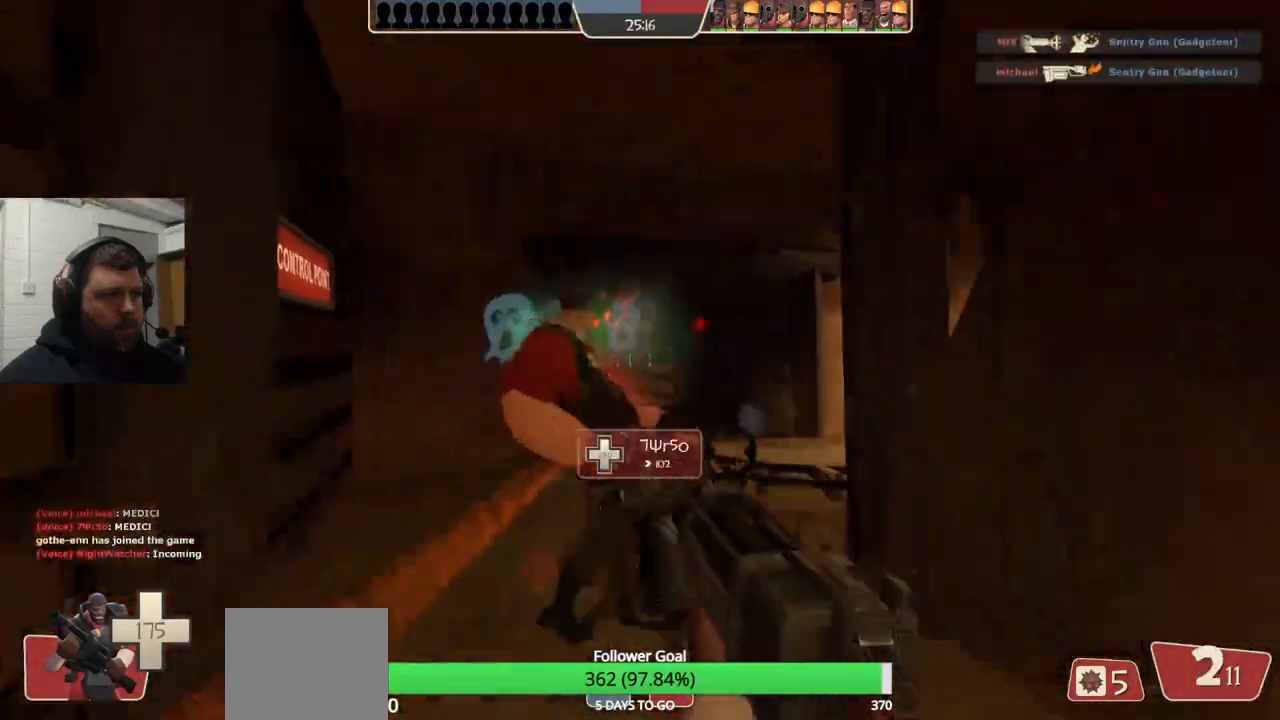
{"buttons": [], "left_stick": "down-left", "right_stick": "left", "events": [[50, "left_stick", "down-left"], [217, "R2", "down"], [383, "R2", "up"], [483, "right_stick", "left"]]}
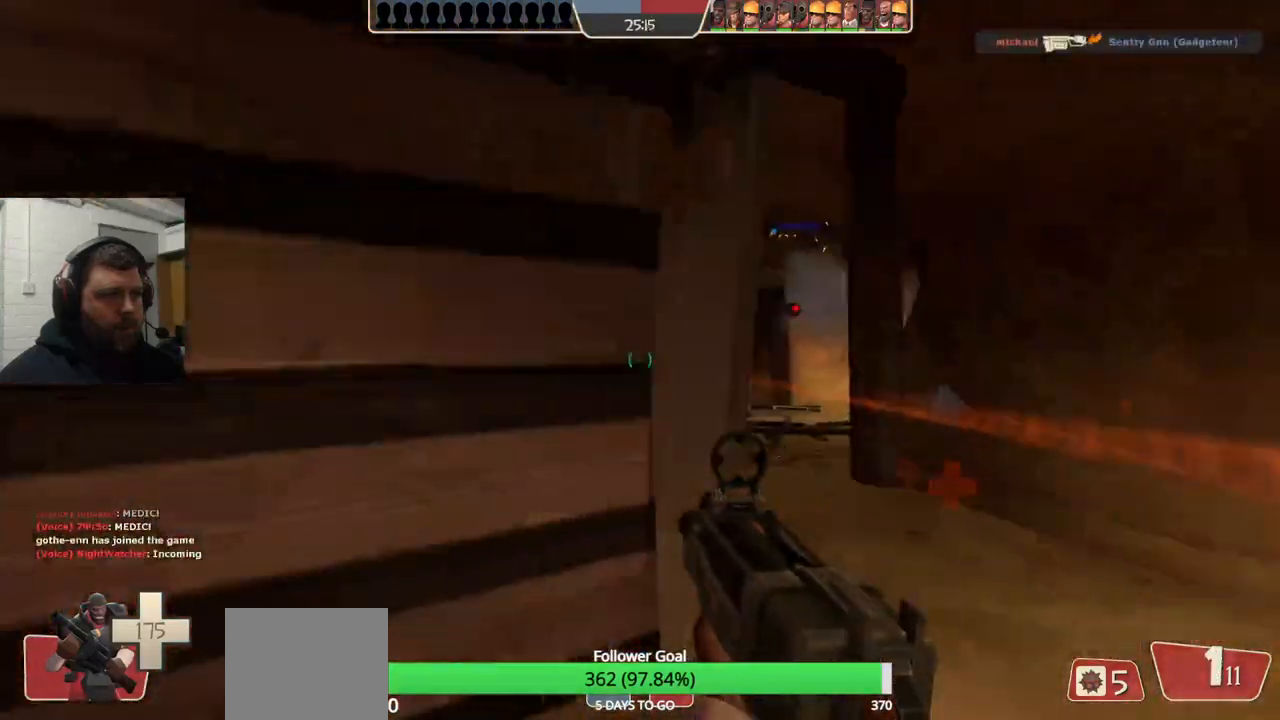
{"buttons": ["SQUARE"], "left_stick": "up", "right_stick": "center", "events": [[117, "left_stick", "up-left"], [200, "left_stick", "up"], [200, "right_stick", "center"], [317, "SQUARE", "down"], [367, "SQUARE", "up"], [433, "SQUARE", "down"]]}
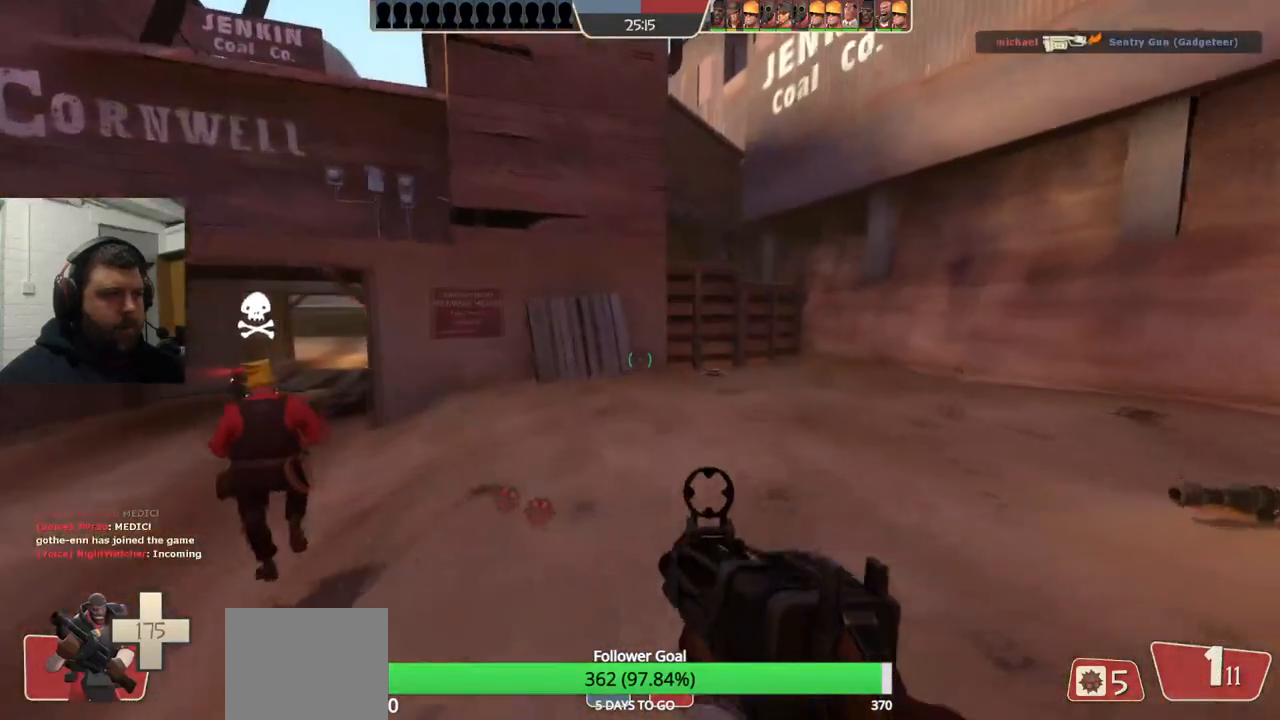
{"buttons": ["L2"], "left_stick": "up-right", "right_stick": "center", "events": [[17, "SQUARE", "up"], [367, "L2", "down"], [433, "left_stick", "up-right"]]}
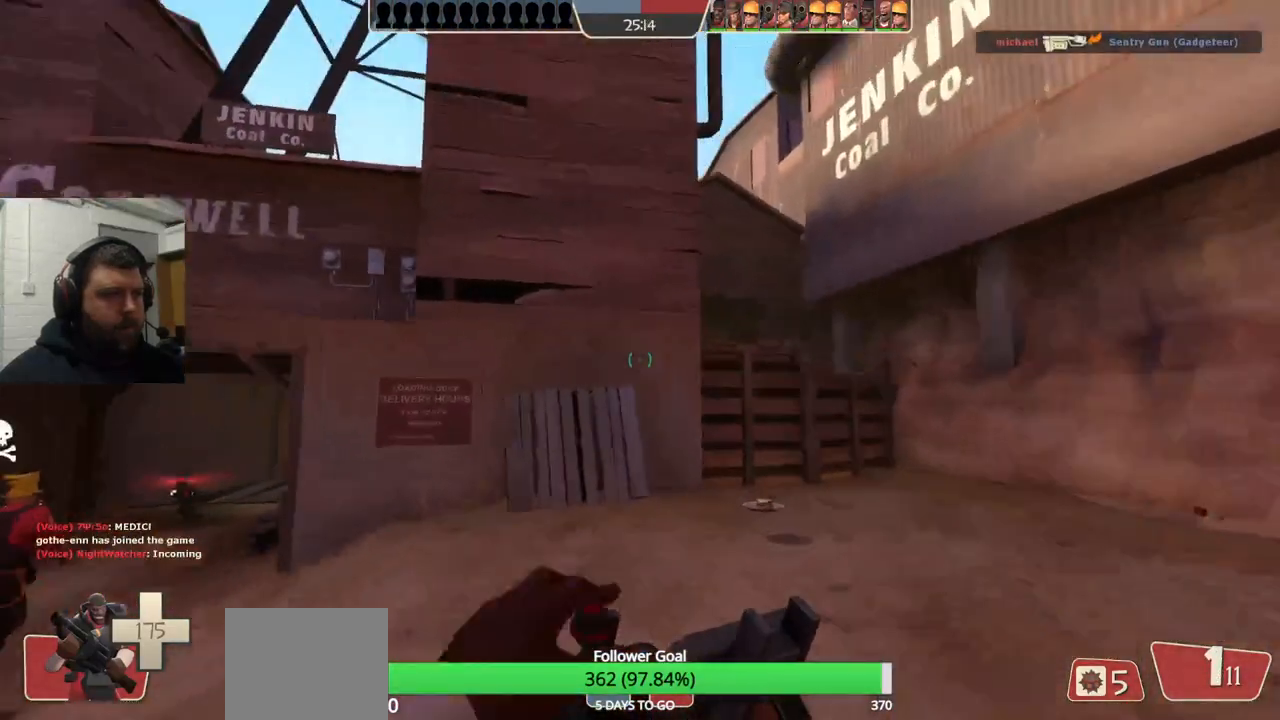
{"buttons": ["R2"], "left_stick": "up-right", "right_stick": "center", "events": [[17, "L2", "up"], [367, "R2", "down"]]}
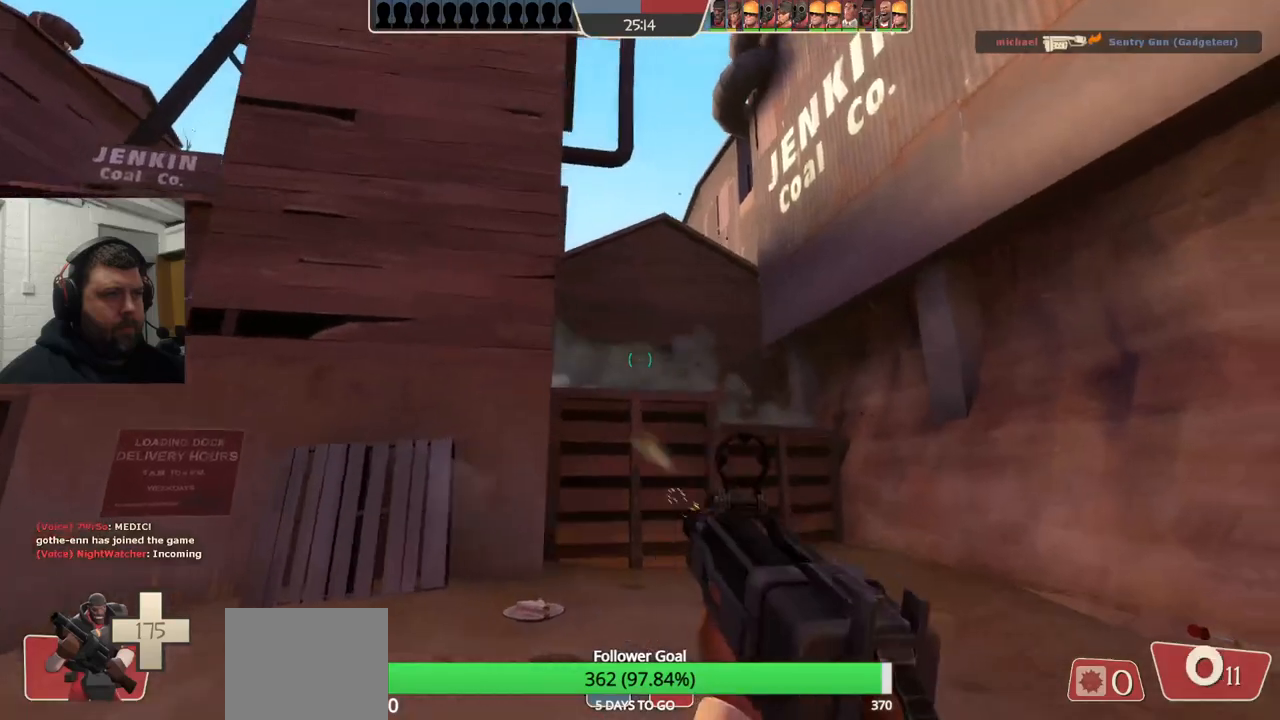
{"buttons": ["R2"], "left_stick": "down-right", "right_stick": "center", "events": [[117, "left_stick", "up"], [467, "left_stick", "down-right"]]}
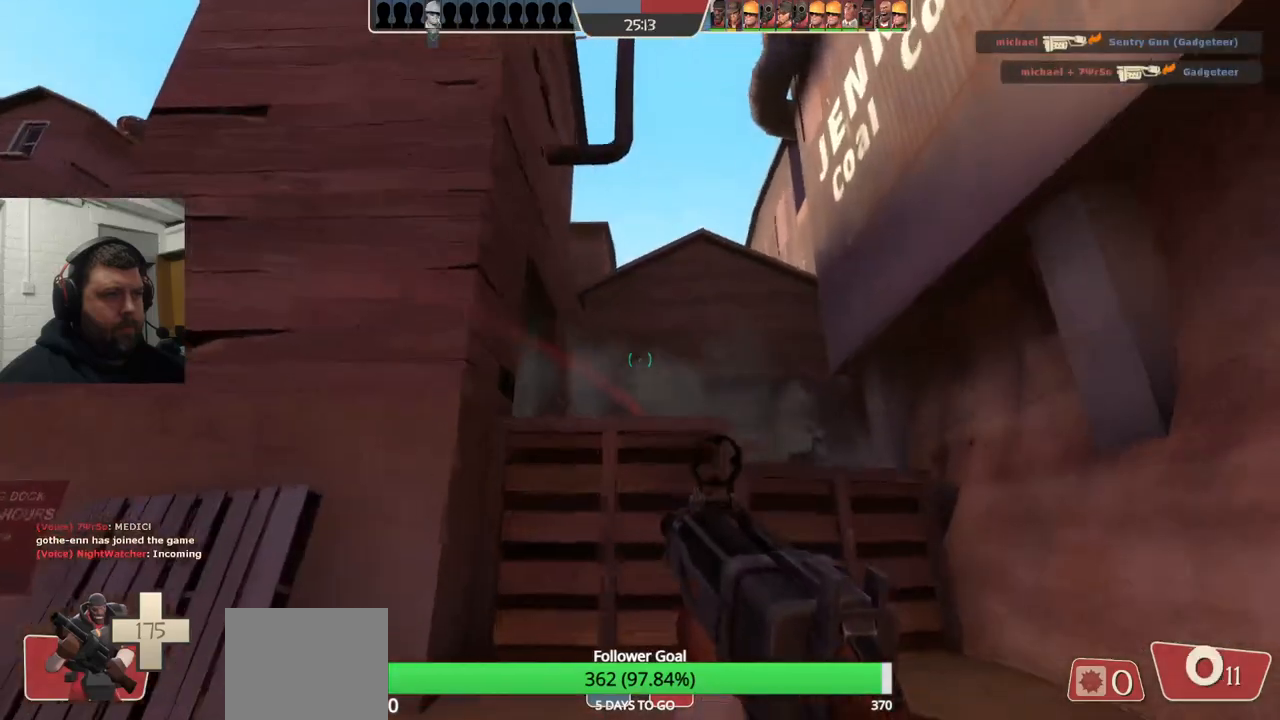
{"buttons": ["R2"], "left_stick": "down-left", "right_stick": "center", "events": [[83, "R2", "up"], [283, "left_stick", "down"], [383, "left_stick", "down-left"], [483, "R2", "down"]]}
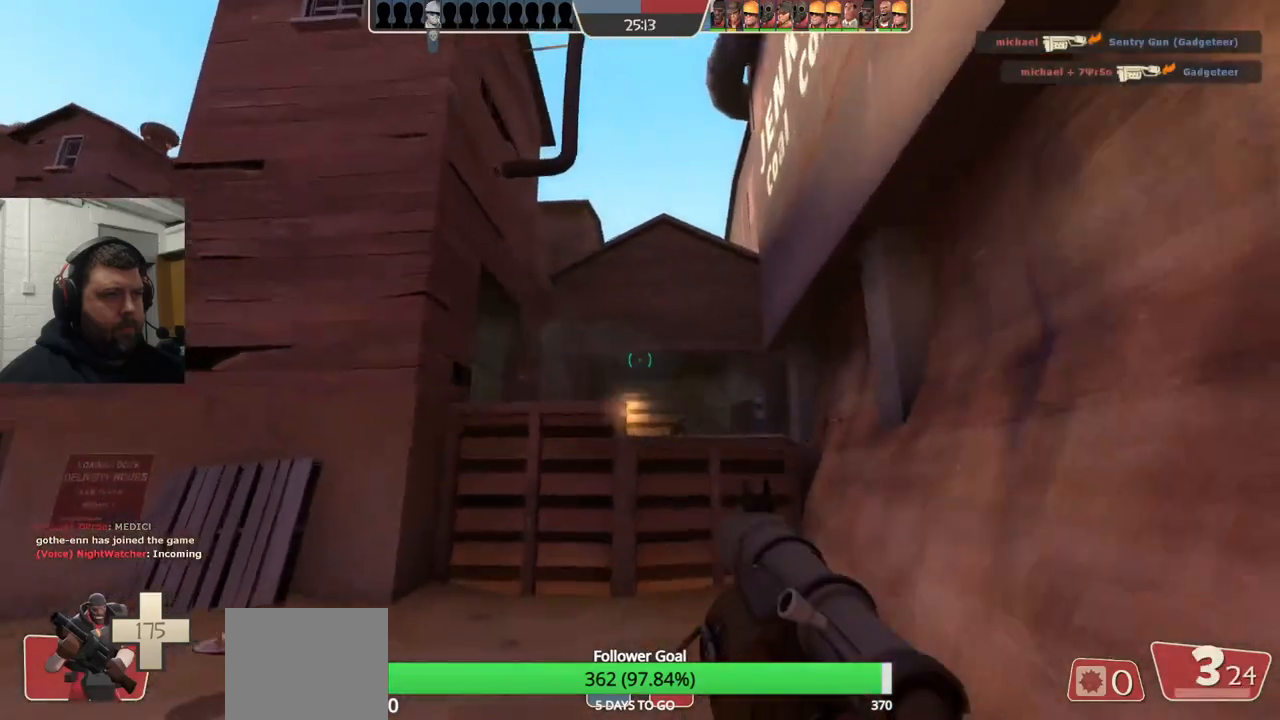
{"buttons": ["L2", "R2"], "left_stick": "up", "right_stick": "center", "events": [[67, "left_stick", "down"], [100, "R2", "up"], [183, "R2", "down"], [217, "left_stick", "down-right"], [250, "R2", "up"], [317, "L2", "down"], [333, "R2", "down"], [350, "left_stick", "up-right"], [383, "R2", "up"], [417, "left_stick", "up"], [467, "R2", "down"]]}
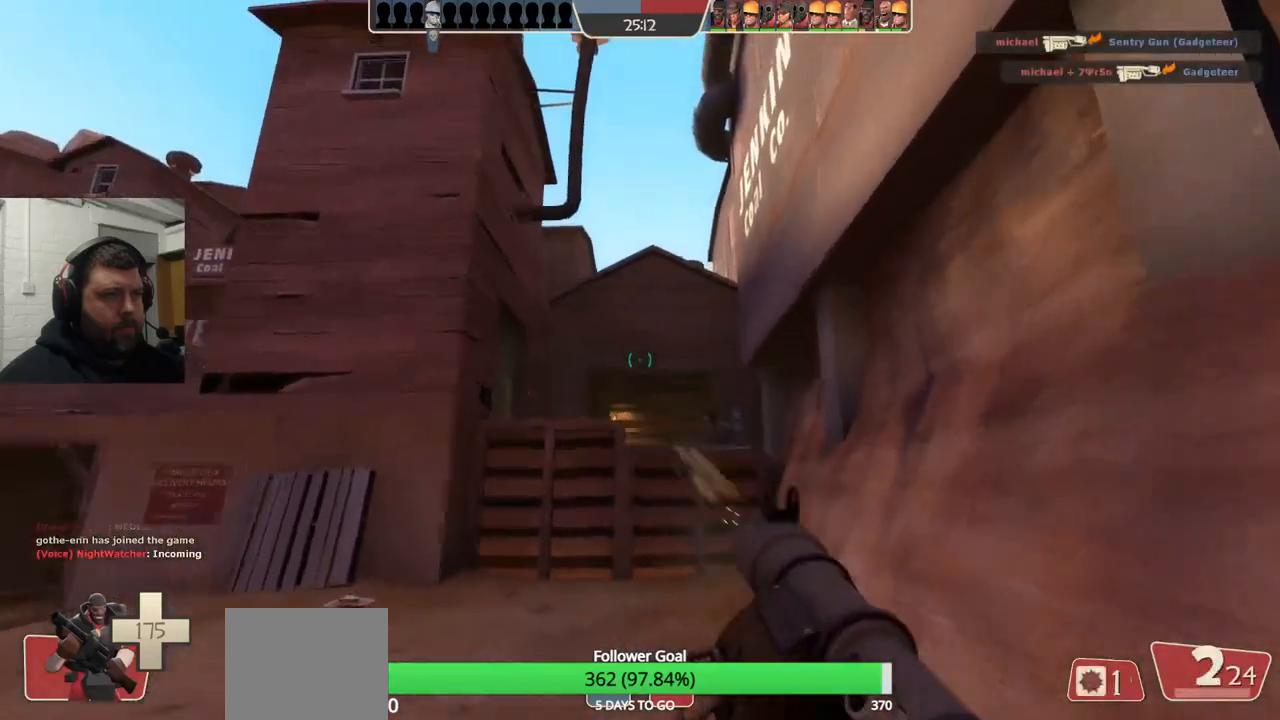
{"buttons": [], "left_stick": "up-left", "right_stick": "center", "events": [[17, "R2", "up"], [100, "R2", "down"], [167, "L2", "up"], [167, "R2", "up"], [250, "R2", "down"], [300, "L2", "down"], [300, "R2", "up"], [367, "R2", "down"], [400, "left_stick", "up-left"], [433, "L2", "up"], [450, "R2", "up"]]}
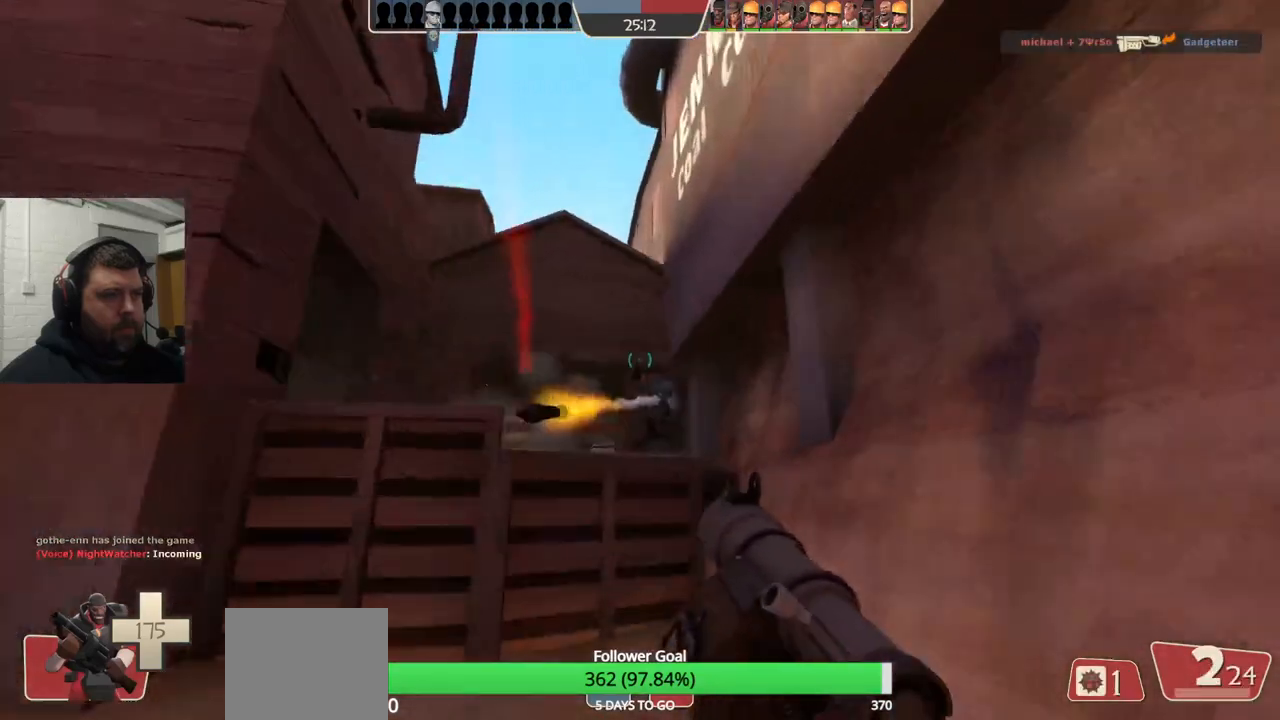
{"buttons": ["L2", "R2"], "left_stick": "down-left", "right_stick": "center", "events": [[17, "R2", "down"], [33, "L2", "down"], [100, "R2", "up"], [150, "left_stick", "left"], [167, "L2", "up"], [167, "R2", "down"], [233, "R2", "up"], [283, "L2", "down"], [300, "R2", "down"], [367, "R2", "up"], [417, "L2", "up"], [450, "R2", "down"], [450, "left_stick", "down-left"], [483, "L2", "down"]]}
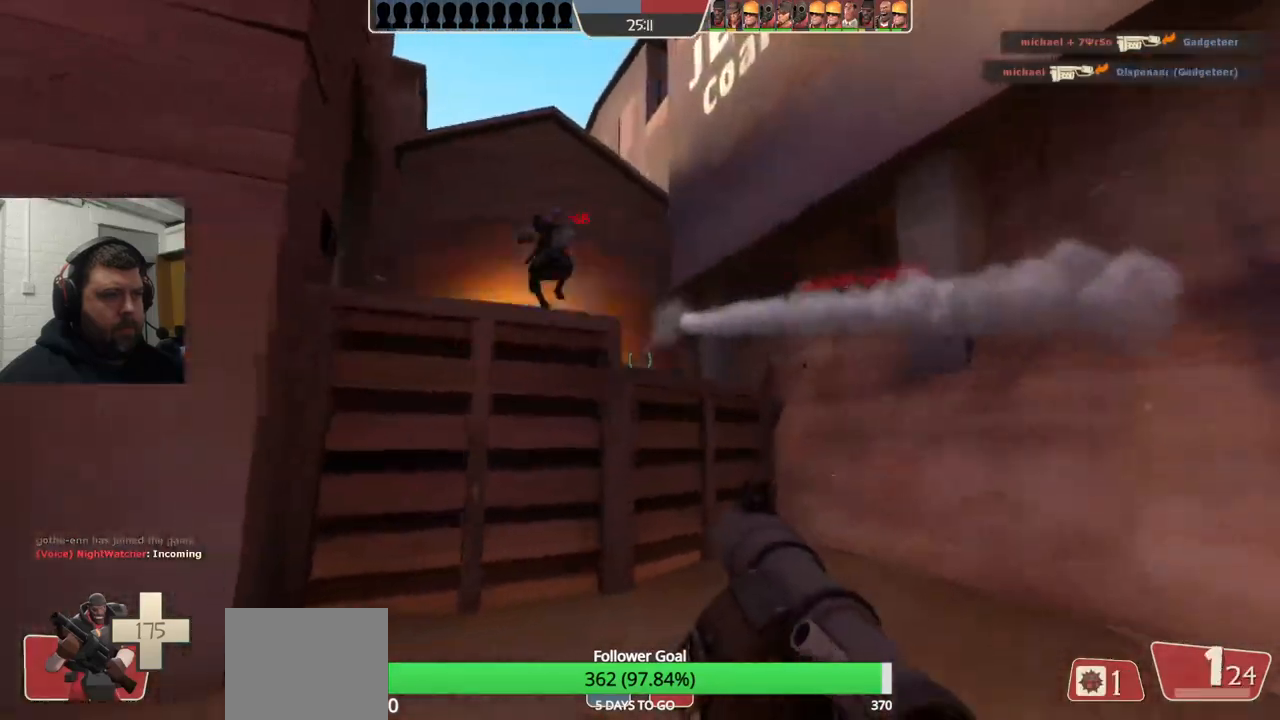
{"buttons": ["R2"], "left_stick": "down-left", "right_stick": "center", "events": [[17, "R2", "up"], [83, "L2", "up"], [83, "R2", "down"], [150, "L2", "down"], [150, "left_stick", "down"], [167, "R2", "up"], [233, "R2", "down"], [283, "R2", "up"], [300, "L2", "up"], [317, "left_stick", "down-left"], [367, "L2", "down"], [367, "R2", "down"], [433, "R2", "up"], [483, "L2", "up"], [500, "R2", "down"]]}
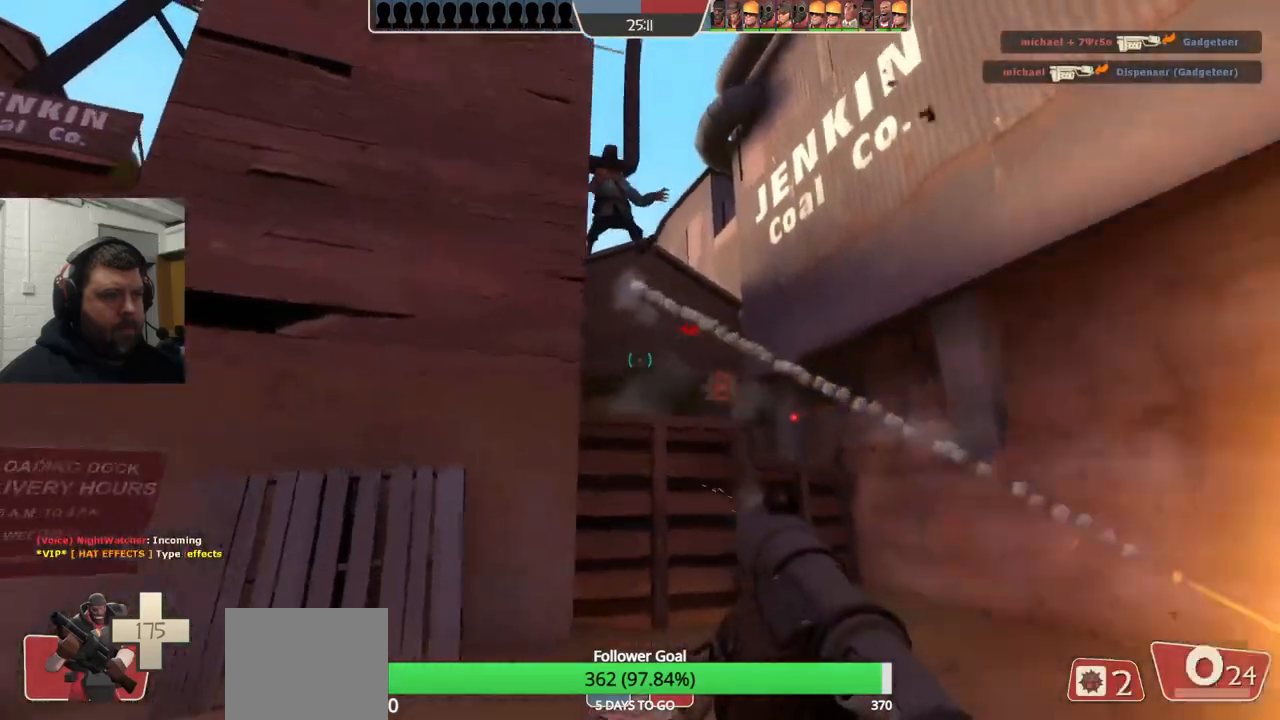
{"buttons": ["R2"], "left_stick": "down-left", "right_stick": "up-right", "events": [[50, "L2", "down"], [83, "R2", "up"], [150, "R2", "down"], [167, "L2", "up"], [167, "right_stick", "right"], [233, "L2", "down"], [233, "R2", "up"], [250, "right_stick", "center"], [283, "R2", "down"], [317, "right_stick", "up-right"], [383, "L2", "up"], [383, "R2", "up"], [467, "R2", "down"]]}
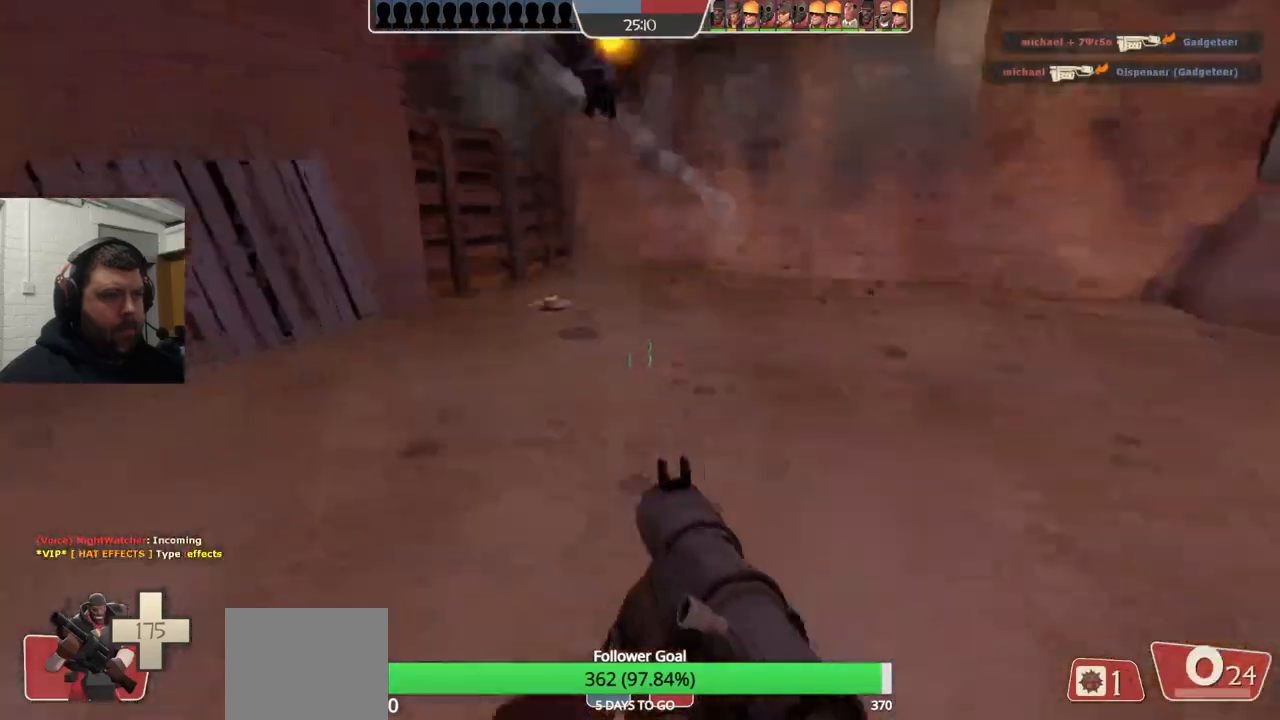
{"buttons": ["L2"], "left_stick": "down", "right_stick": "center", "events": [[33, "right_stick", "center"], [83, "R2", "up"], [117, "R2", "down"], [217, "R2", "up"], [250, "L2", "down"], [267, "CROSS", "down"], [350, "CROSS", "up"], [383, "L2", "up"], [433, "left_stick", "down"], [450, "L2", "down"]]}
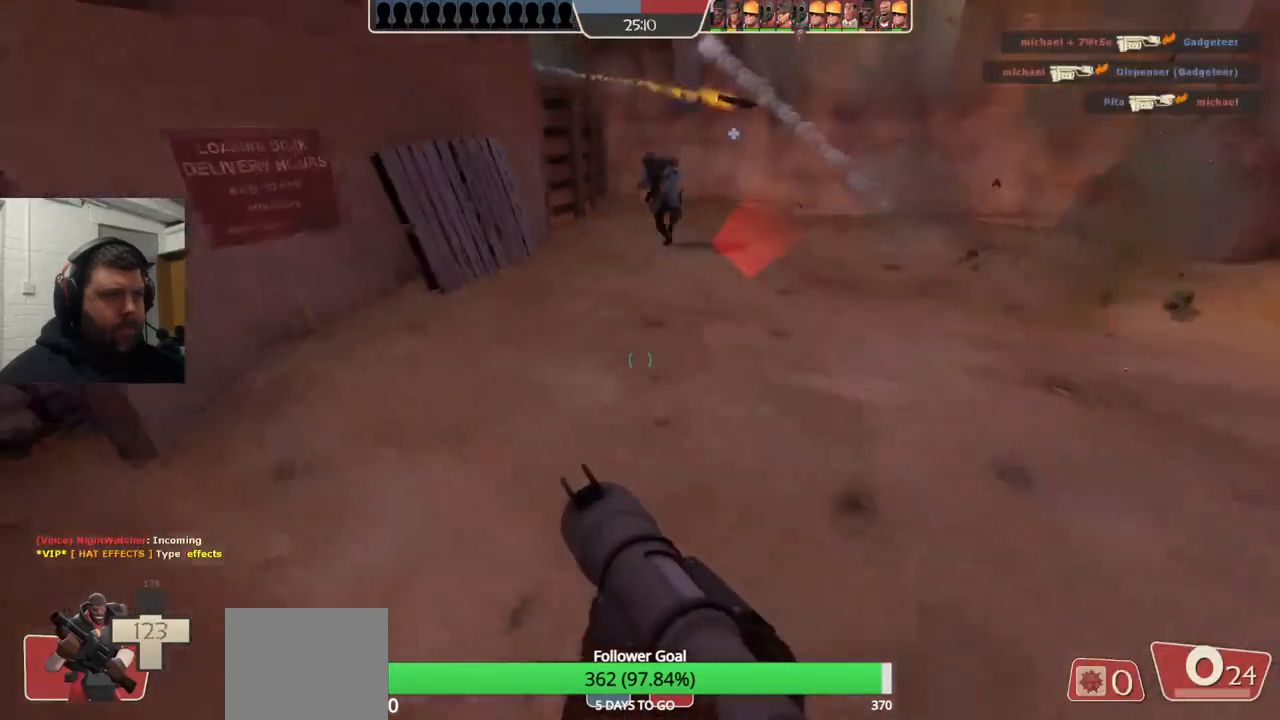
{"buttons": [], "left_stick": "down-right", "right_stick": "center", "events": [[50, "L2", "up"], [50, "left_stick", "down-right"], [100, "R2", "down"], [183, "R2", "up"], [250, "R2", "down"], [350, "R2", "up"], [417, "R2", "down"], [500, "R2", "up"]]}
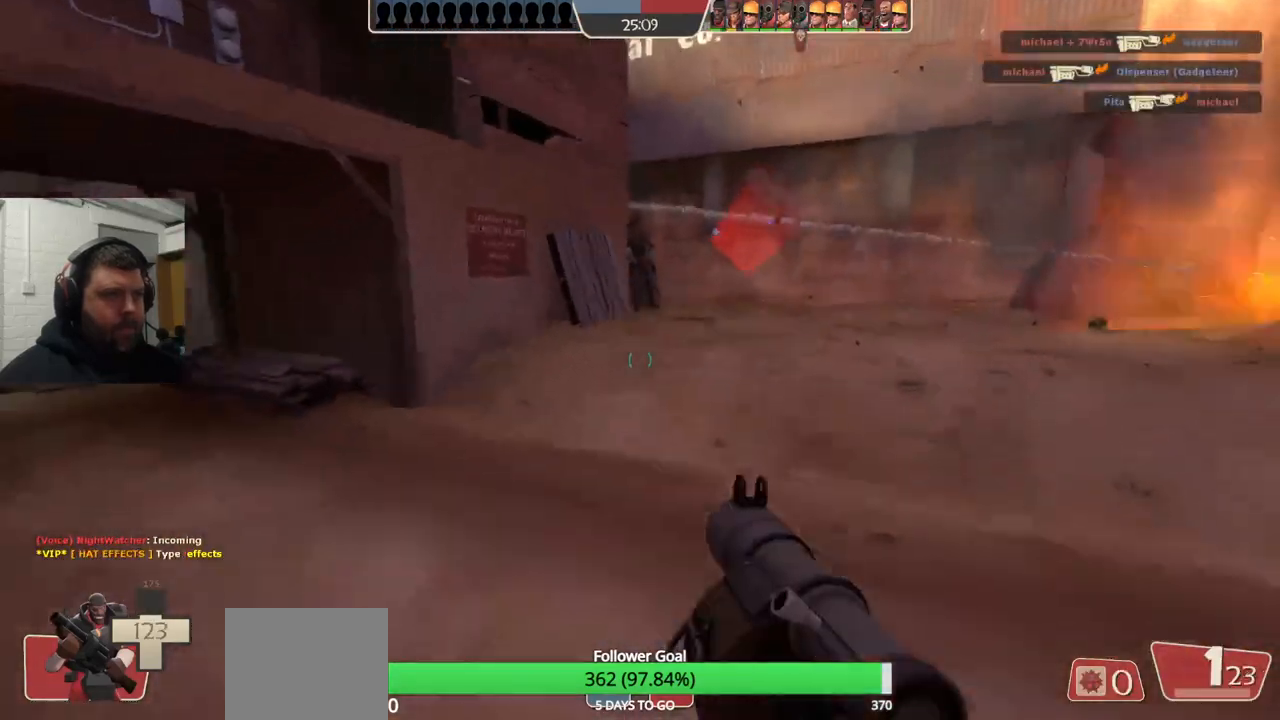
{"buttons": [], "left_stick": "right", "right_stick": "center", "events": [[83, "R2", "down"], [183, "R2", "up"], [317, "CROSS", "down"], [367, "left_stick", "right"], [400, "CROSS", "up"]]}
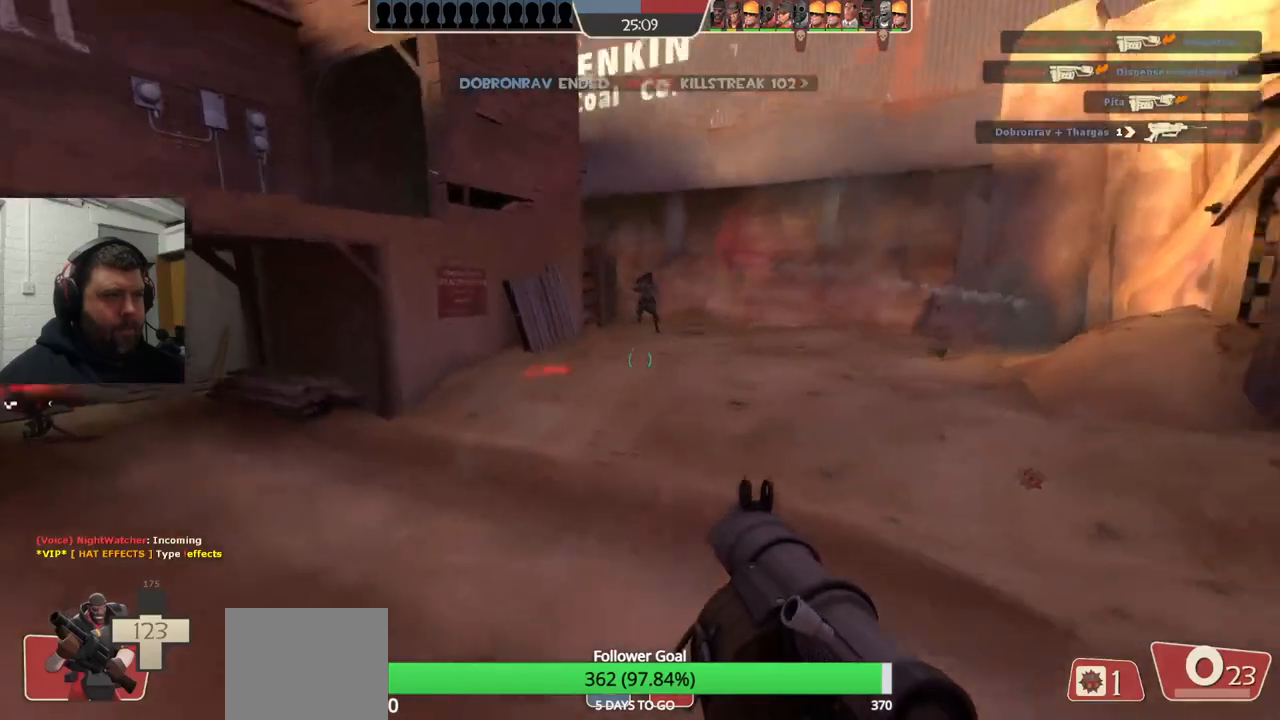
{"buttons": [], "left_stick": "up", "right_stick": "right", "events": [[100, "left_stick", "up-right"], [233, "R2", "down"], [333, "R2", "up"], [417, "R2", "down"], [433, "right_stick", "right"], [467, "left_stick", "up"], [483, "R2", "up"]]}
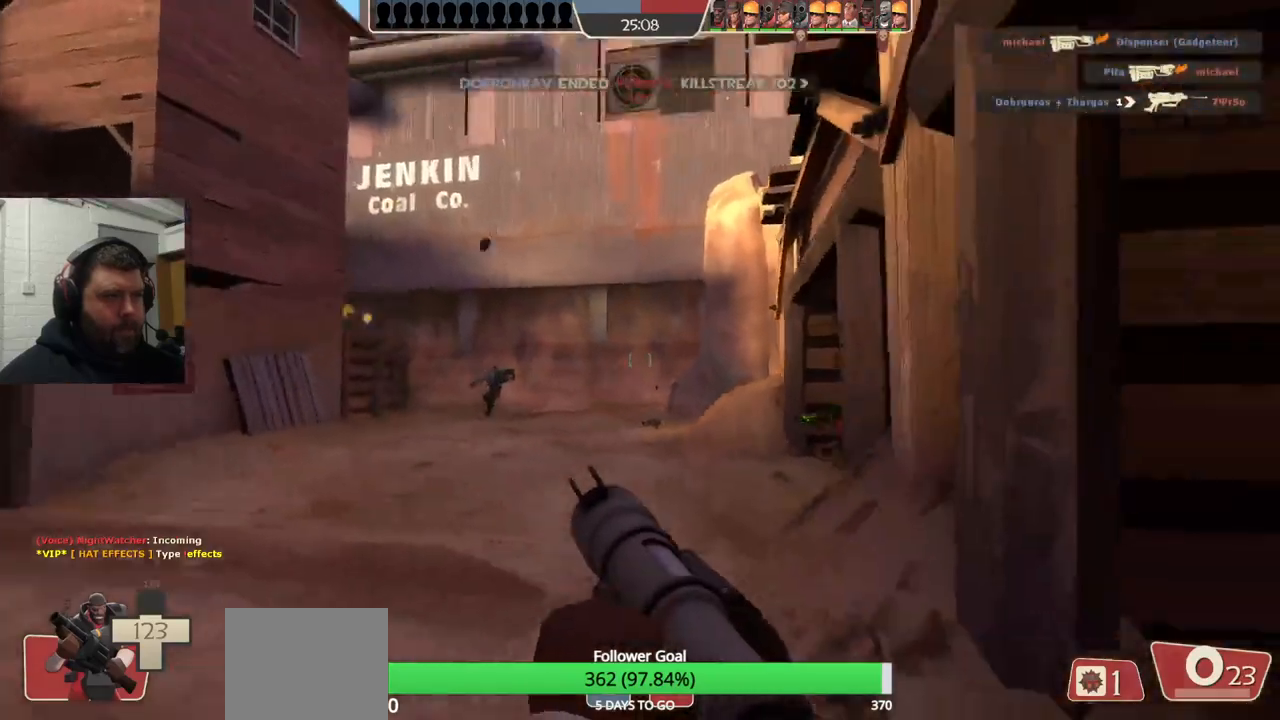
{"buttons": [], "left_stick": "left", "right_stick": "center", "events": [[33, "right_stick", "center"], [67, "R2", "down"], [67, "left_stick", "up-left"], [150, "R2", "up"], [200, "left_stick", "left"], [300, "R2", "down"], [417, "R2", "up"]]}
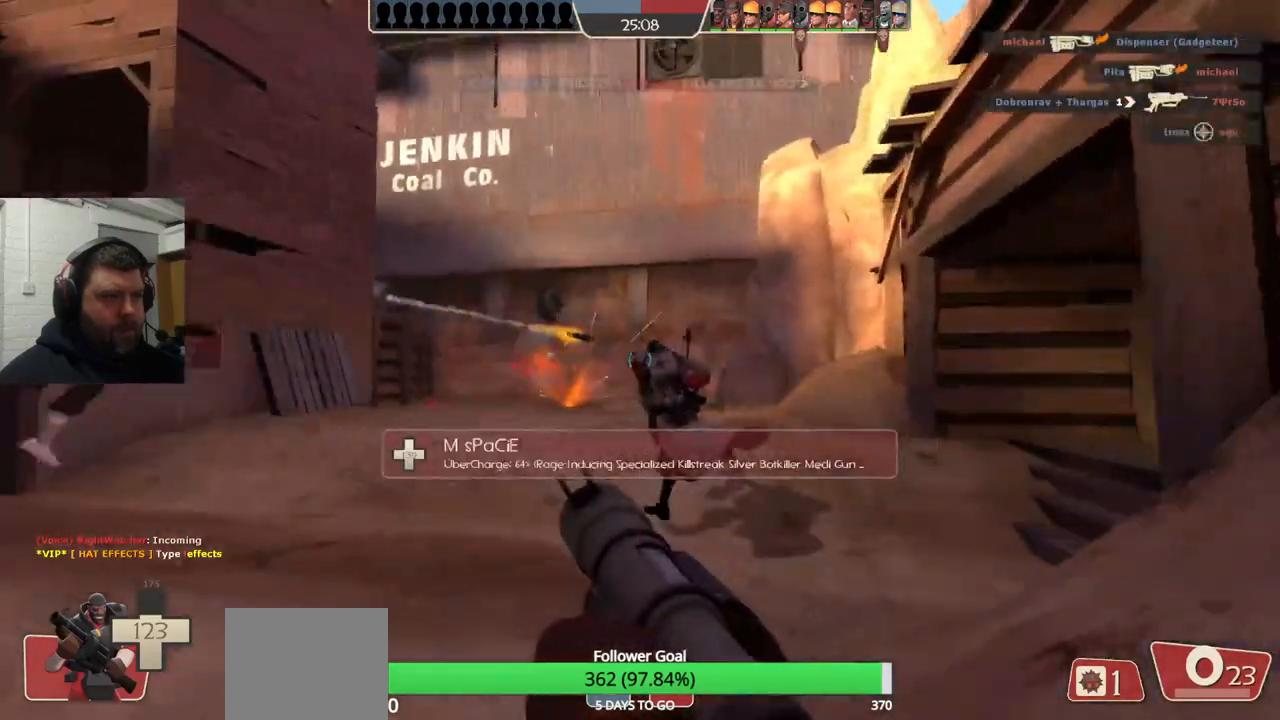
{"buttons": ["L2"], "left_stick": "left", "right_stick": "center", "events": [[467, "L2", "down"]]}
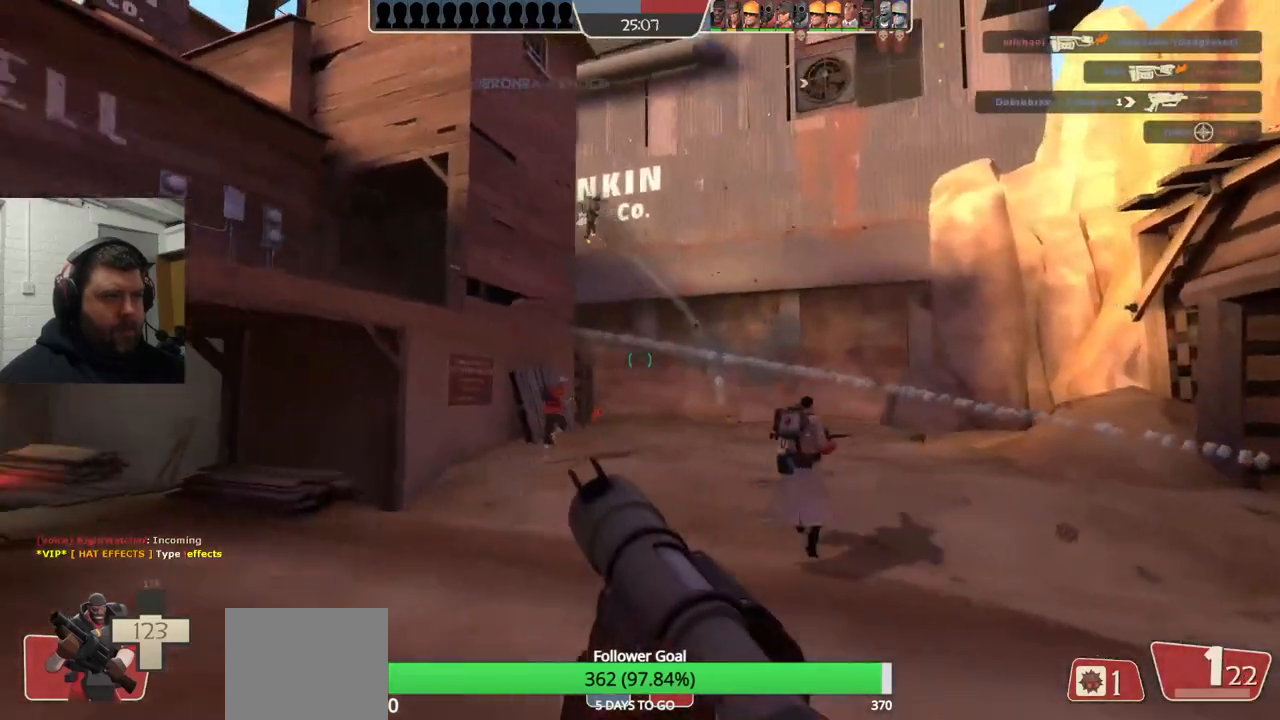
{"buttons": [], "left_stick": "up-right", "right_stick": "center", "events": [[150, "L2", "up"], [200, "left_stick", "up"], [383, "left_stick", "up-right"]]}
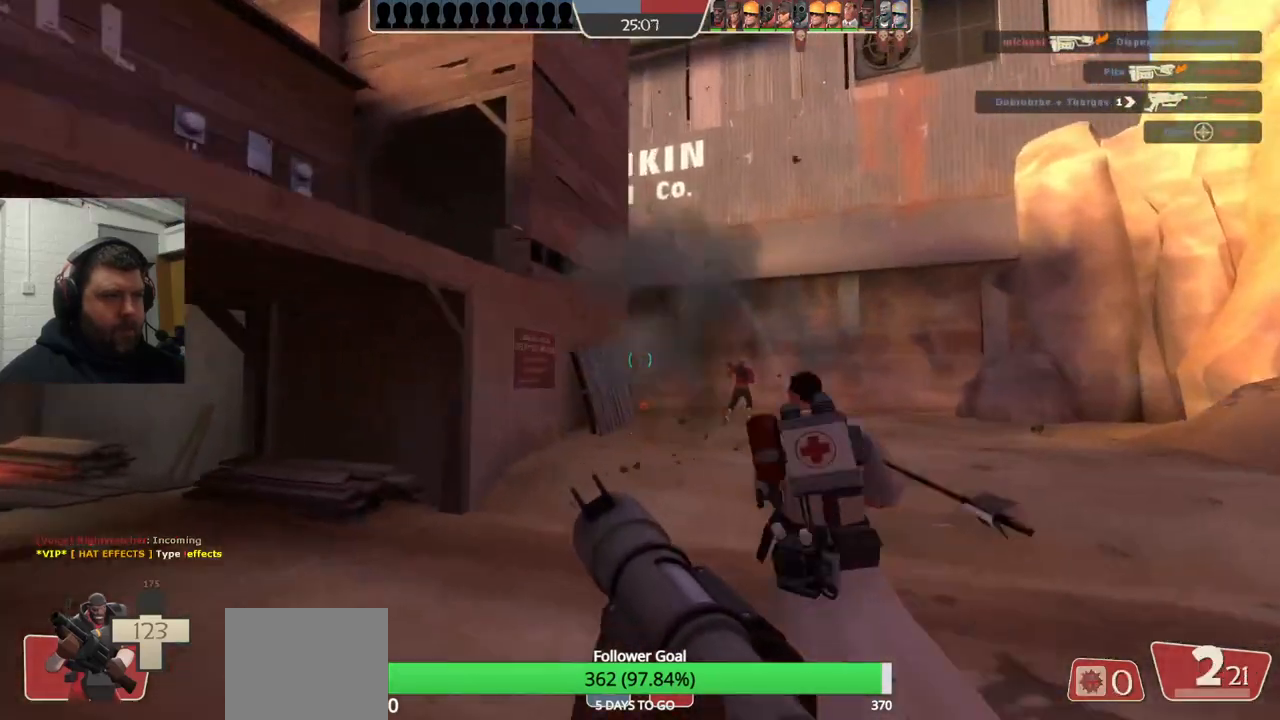
{"buttons": [], "left_stick": "up-right", "right_stick": "center", "events": []}